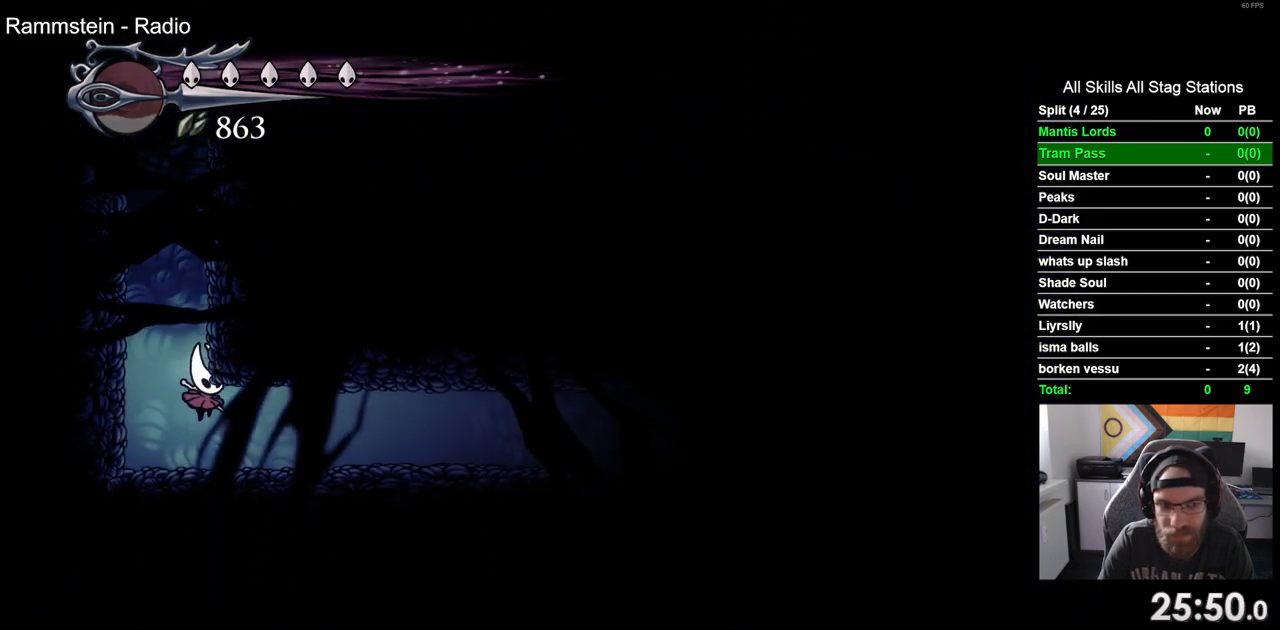
Gameplay with a controller (PlayStation layout); each line is a JSON object with the inputs held at the frame after it (dt_ms = milliseconds from this image to that frame). "events" lists button and stick changes between this image and that frame as [ms after this image, input, new state], when the widget could be followed in between. Not read: right_stick.
{"dt_ms": 500, "buttons": ["DPAD_RIGHT"], "left_stick": "center", "events": [[83, "R2", "down"], [333, "R2", "up"]]}
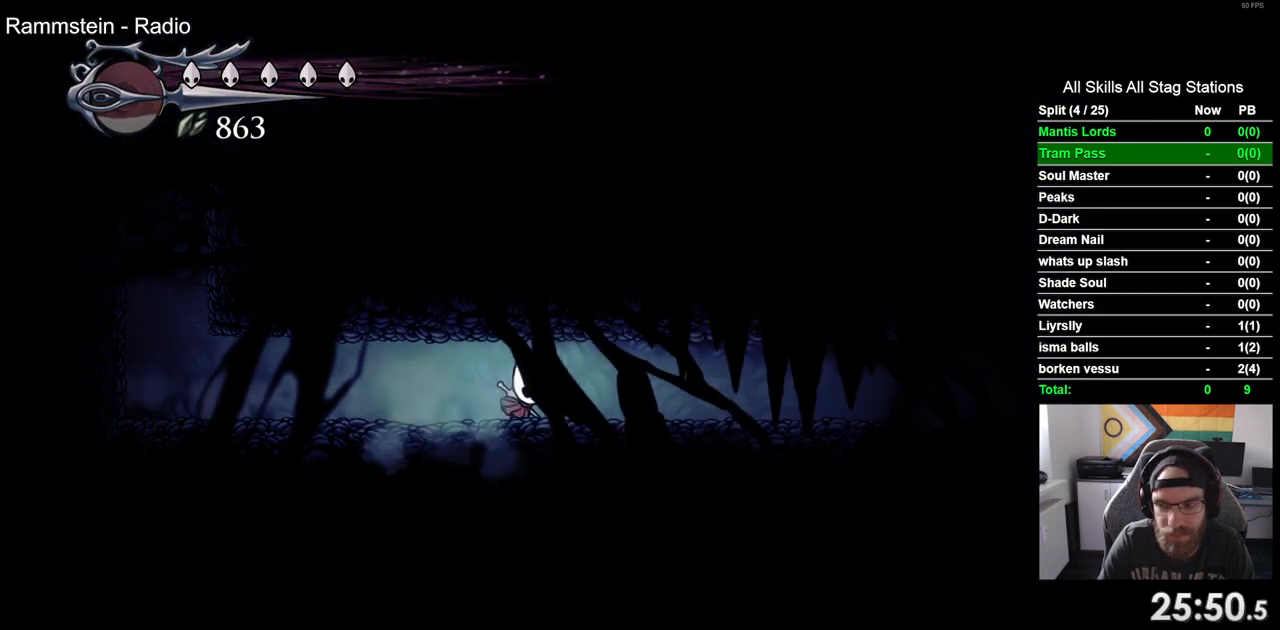
{"dt_ms": 500, "buttons": ["DPAD_RIGHT"], "left_stick": "center", "events": [[117, "R2", "down"], [367, "R2", "up"]]}
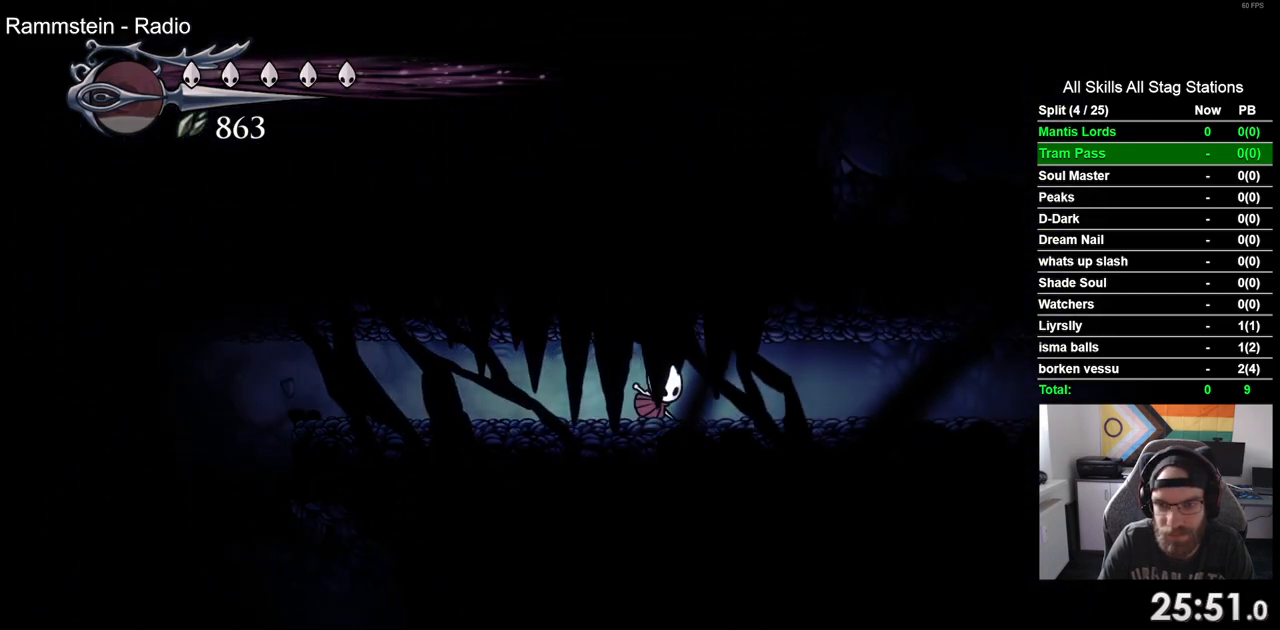
{"dt_ms": 500, "buttons": ["DPAD_RIGHT"], "left_stick": "center", "events": [[167, "R2", "down"], [400, "R2", "up"]]}
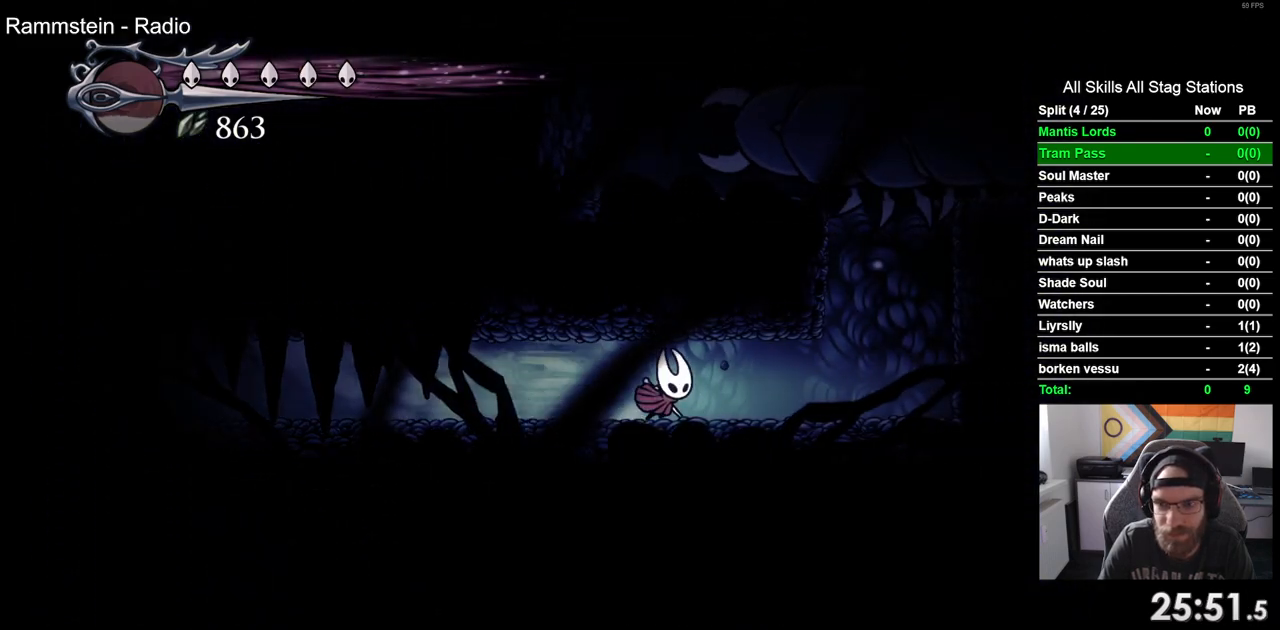
{"dt_ms": 500, "buttons": [], "left_stick": "center", "events": [[467, "DPAD_RIGHT", "up"]]}
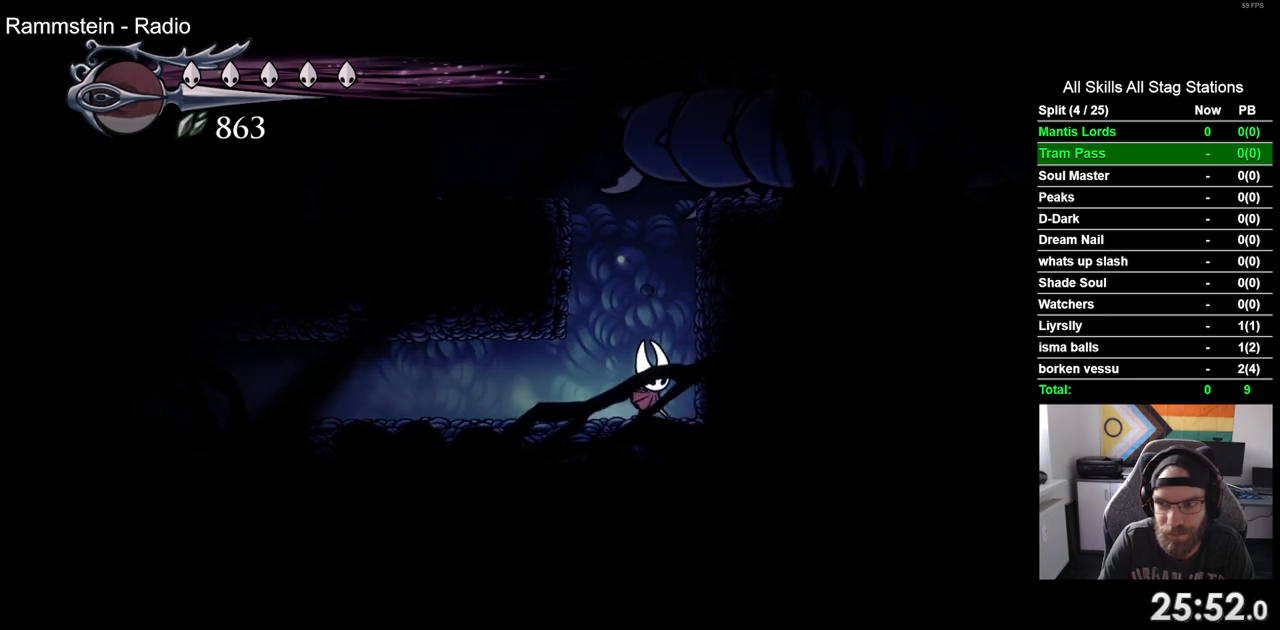
{"dt_ms": 500, "buttons": ["CROSS", "DPAD_RIGHT"], "left_stick": "center", "events": [[250, "CROSS", "down"], [500, "DPAD_RIGHT", "down"]]}
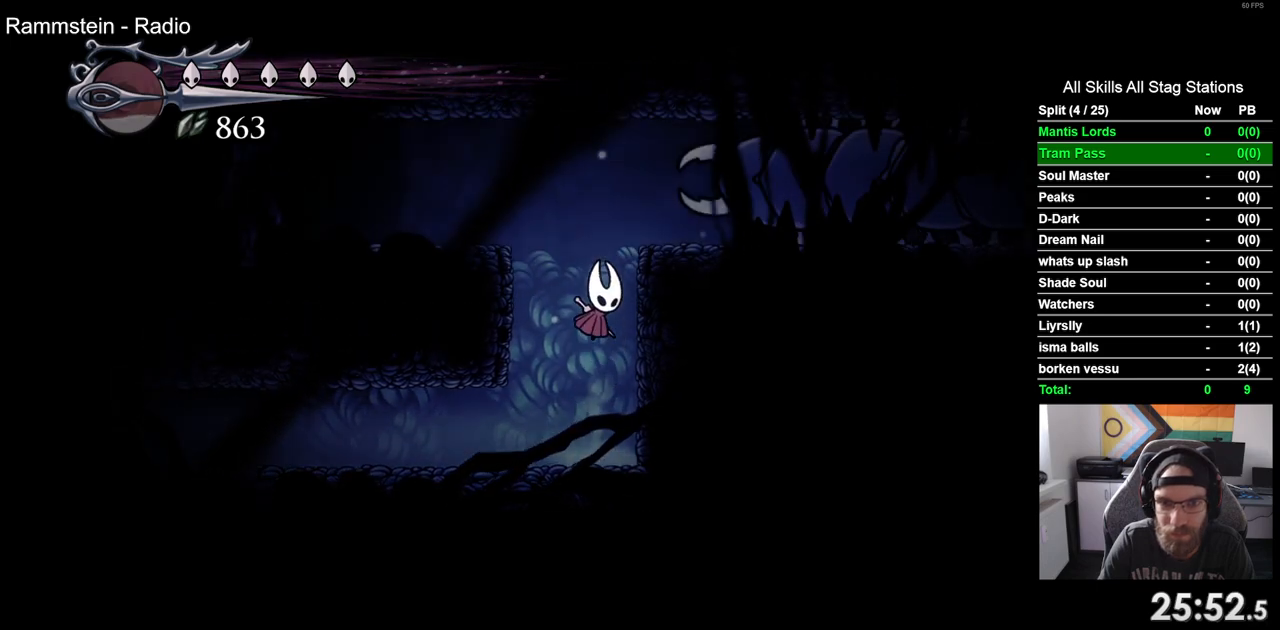
{"dt_ms": 500, "buttons": ["SQUARE", "DPAD_RIGHT"], "left_stick": "center", "events": [[317, "CROSS", "up"], [483, "SQUARE", "down"]]}
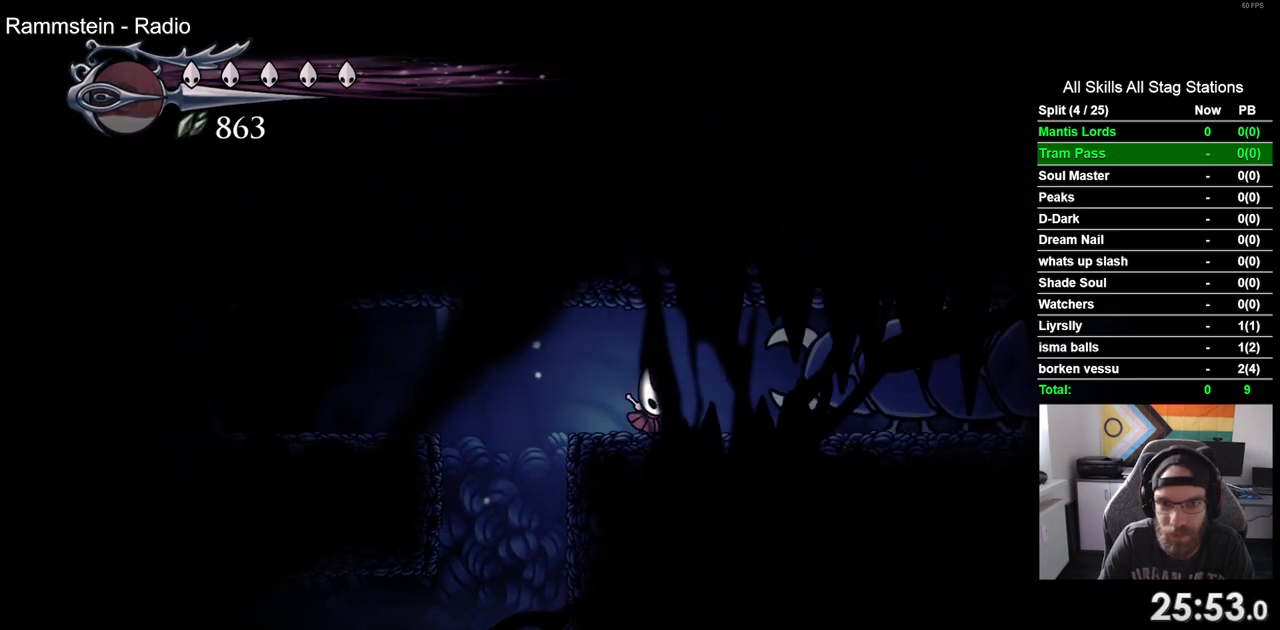
{"dt_ms": 500, "buttons": ["DPAD_RIGHT"], "left_stick": "center", "events": [[150, "SQUARE", "up"]]}
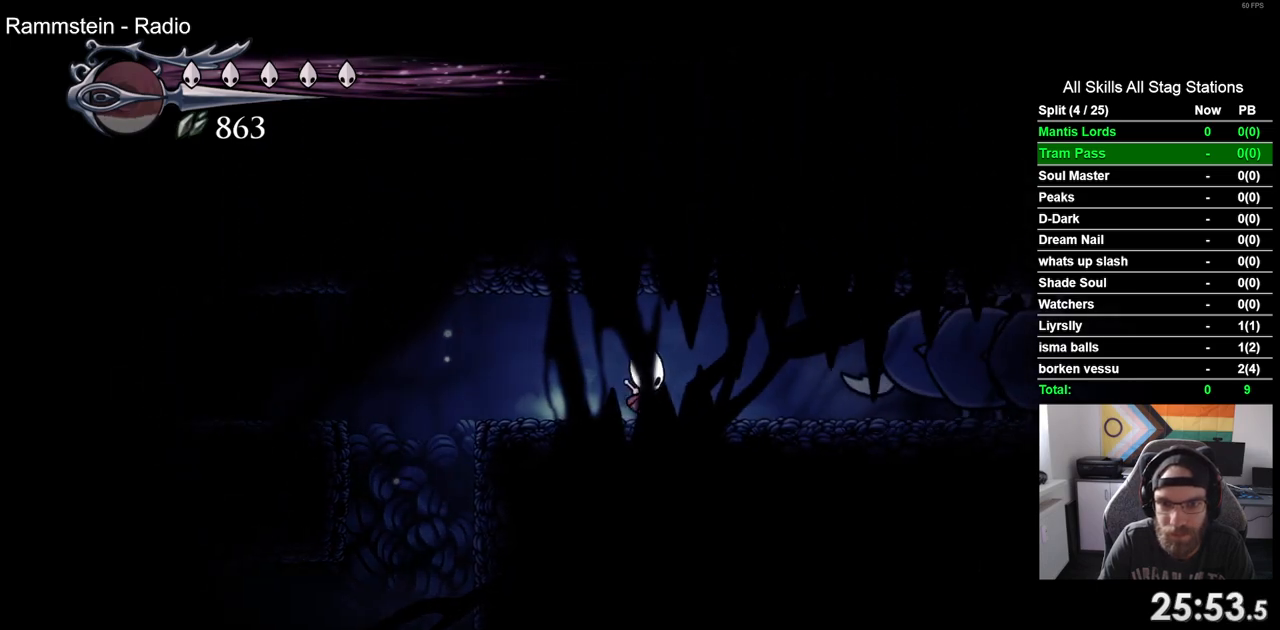
{"dt_ms": 500, "buttons": ["DPAD_RIGHT"], "left_stick": "center", "events": []}
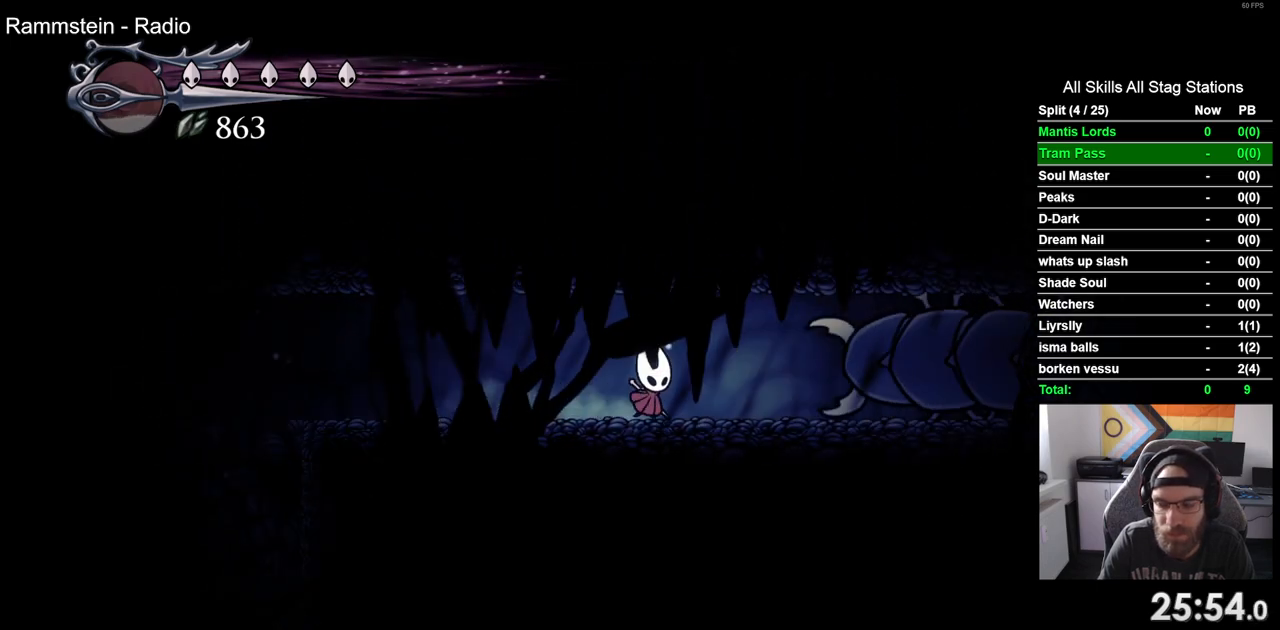
{"dt_ms": 500, "buttons": ["DPAD_RIGHT"], "left_stick": "center", "events": [[150, "DPAD_RIGHT", "up"], [300, "DPAD_RIGHT", "down"]]}
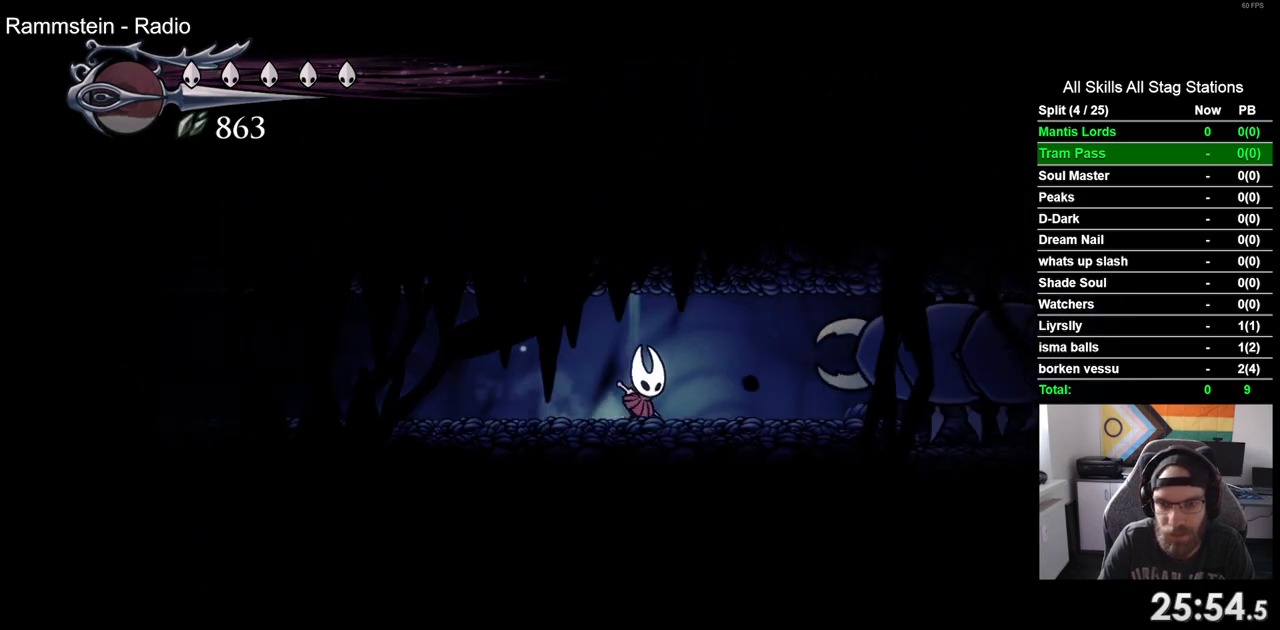
{"dt_ms": 500, "buttons": ["DPAD_RIGHT"], "left_stick": "center", "events": []}
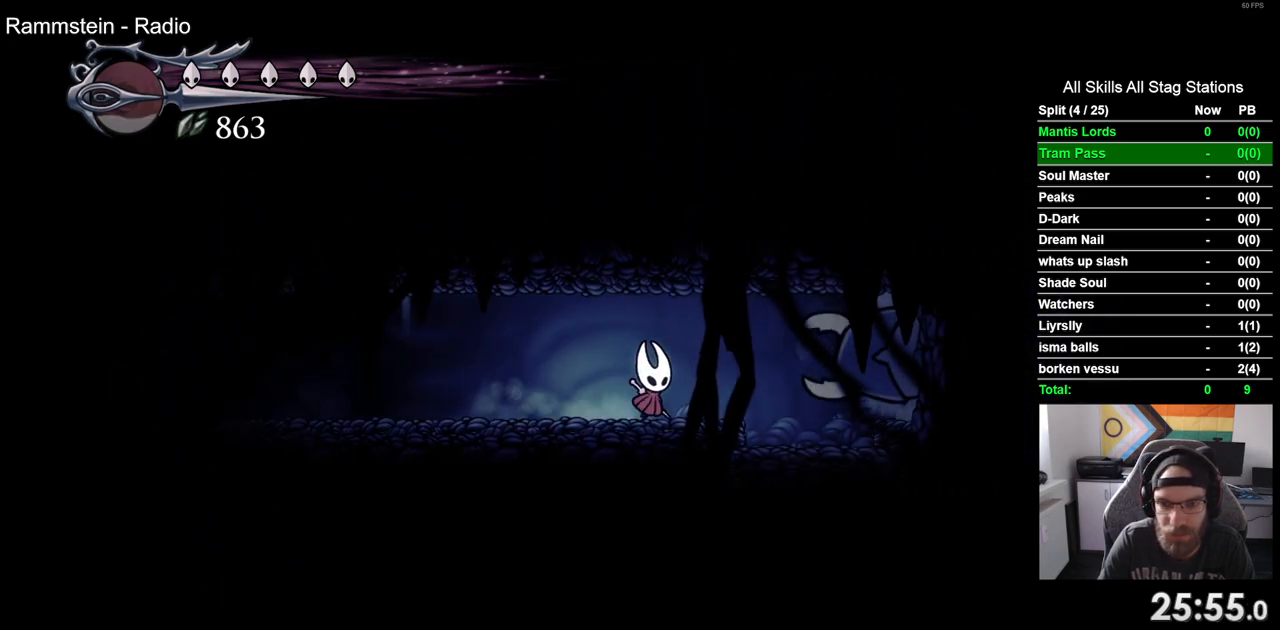
{"dt_ms": 500, "buttons": ["DPAD_LEFT"], "left_stick": "center", "events": [[300, "DPAD_RIGHT", "up"], [500, "DPAD_LEFT", "down"]]}
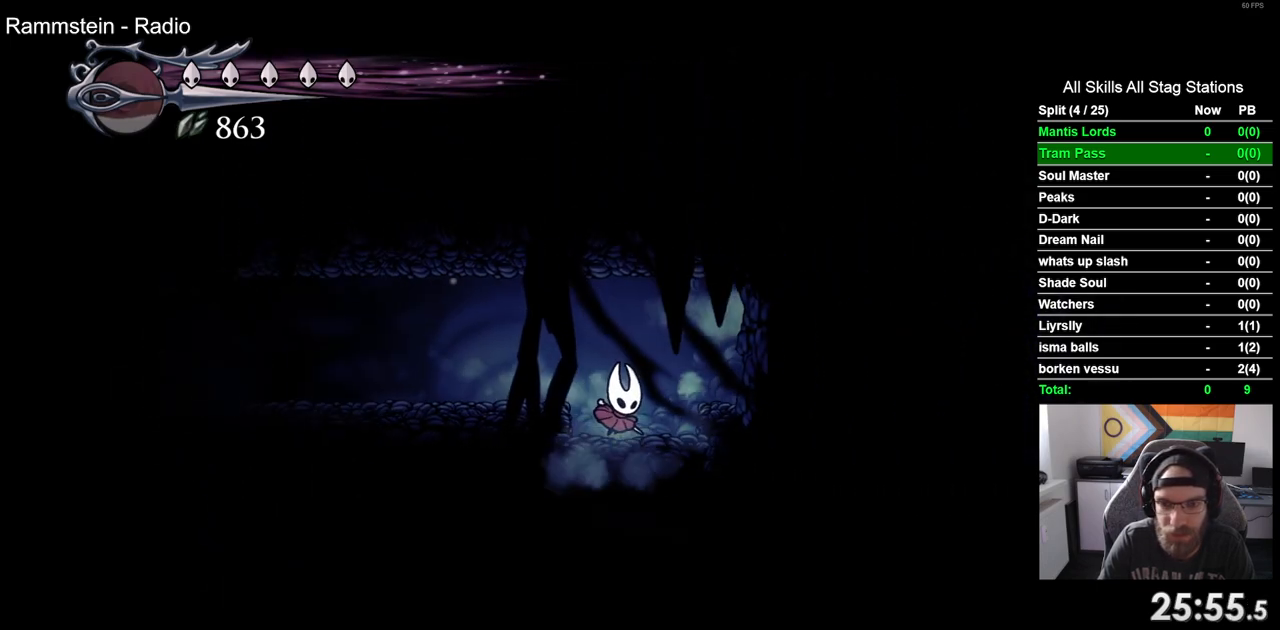
{"dt_ms": 500, "buttons": ["DPAD_LEFT"], "left_stick": "center", "events": []}
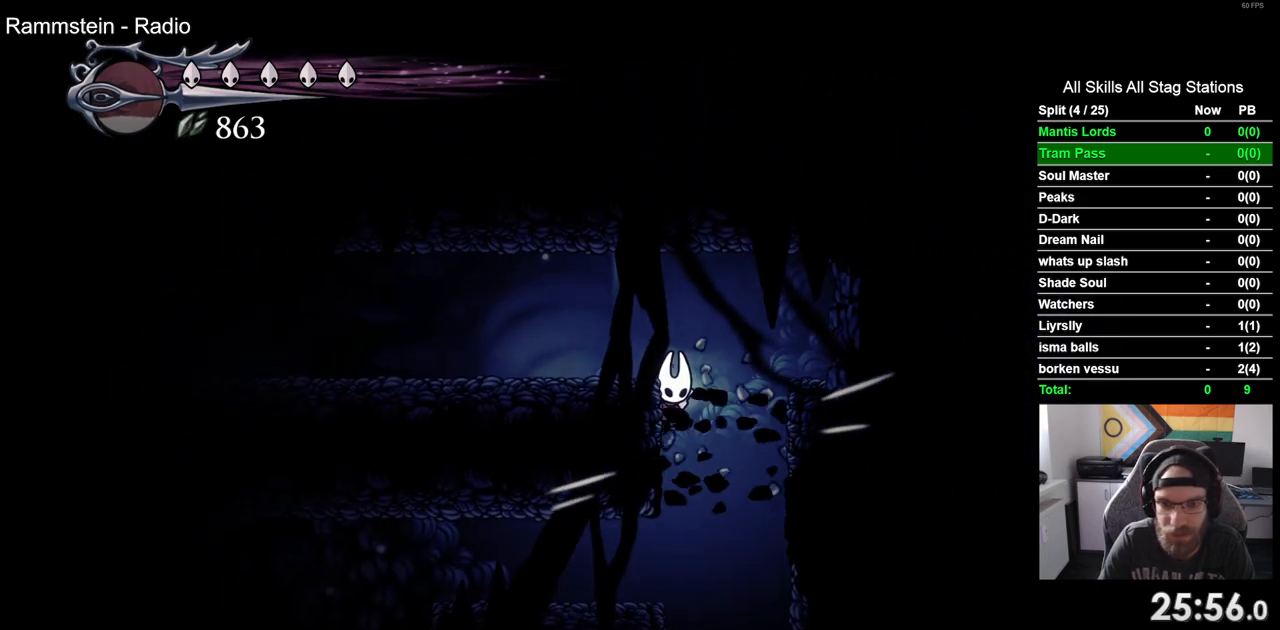
{"dt_ms": 500, "buttons": ["R2", "DPAD_LEFT"], "left_stick": "center", "events": [[400, "R2", "down"]]}
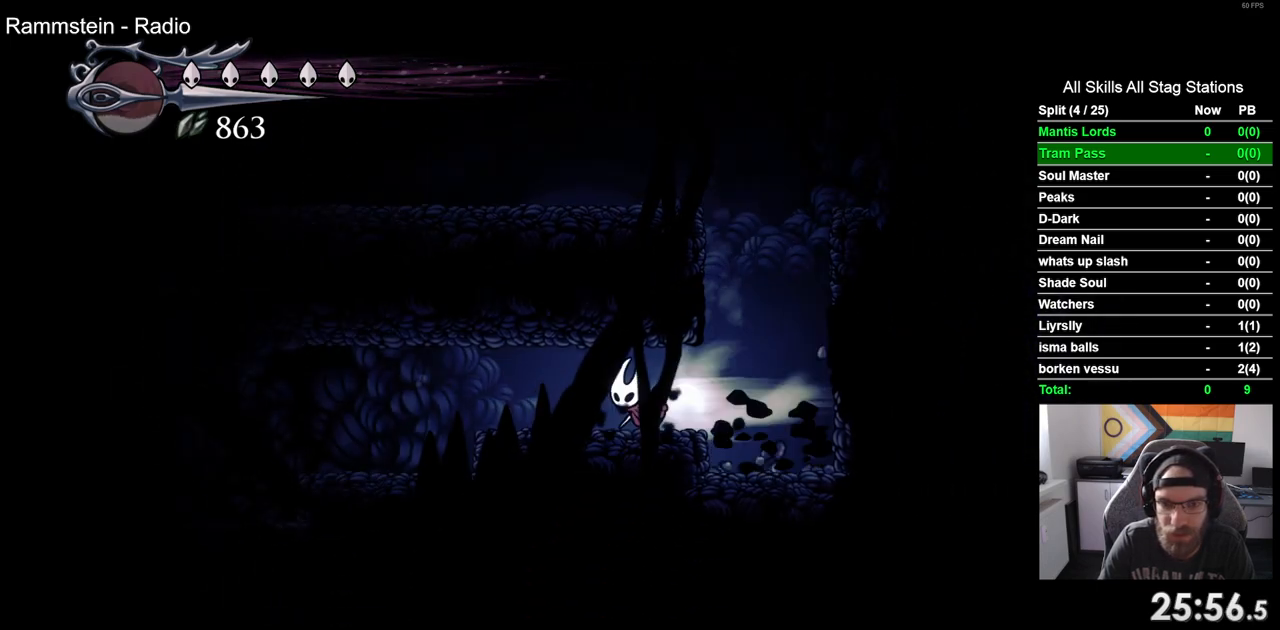
{"dt_ms": 500, "buttons": ["DPAD_LEFT"], "left_stick": "center", "events": [[183, "R2", "up"]]}
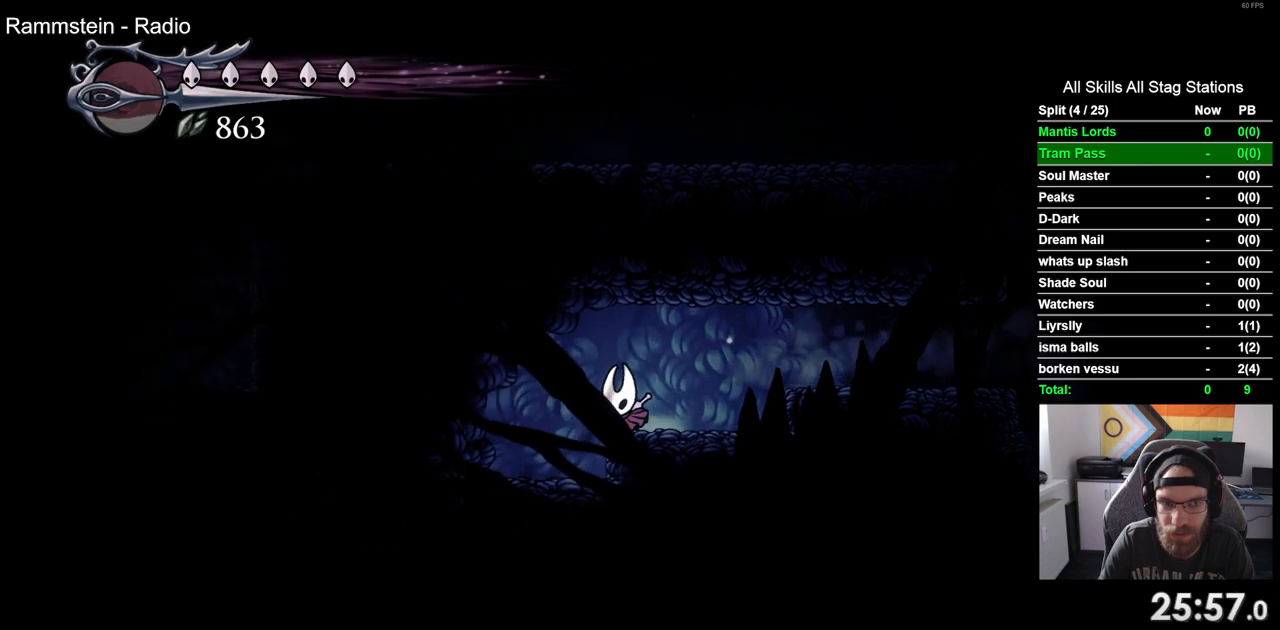
{"dt_ms": 500, "buttons": [], "left_stick": "center", "events": [[250, "DPAD_LEFT", "up"]]}
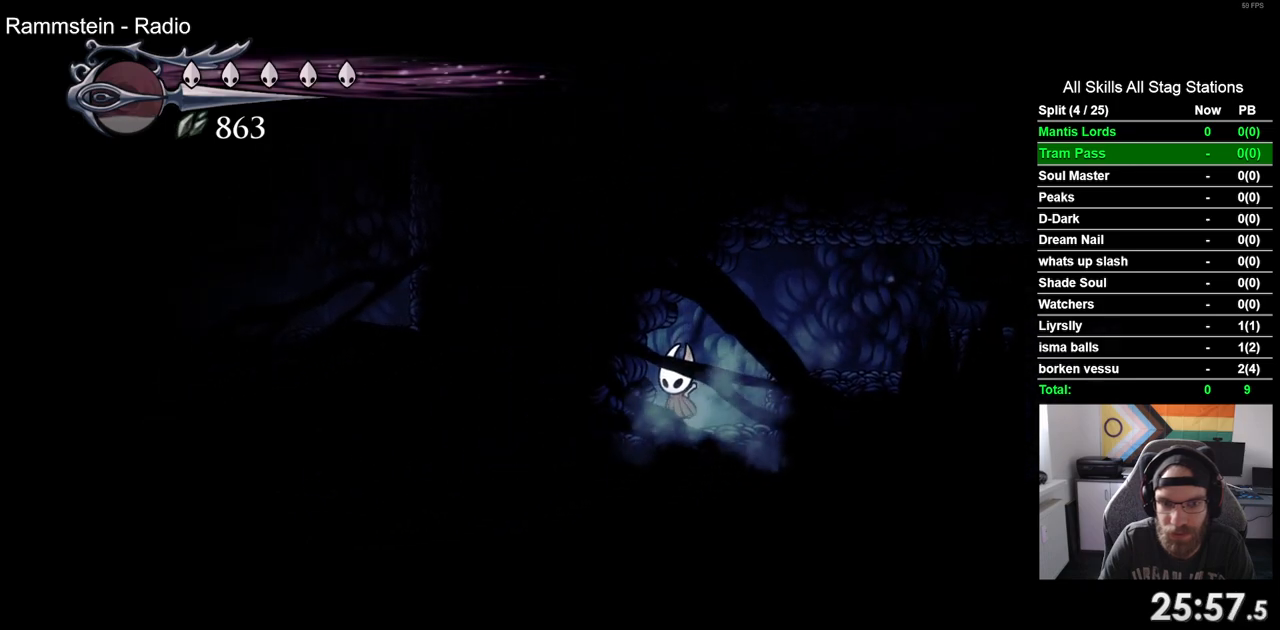
{"dt_ms": 500, "buttons": [], "left_stick": "center", "events": [[67, "DPAD_RIGHT", "down"], [283, "DPAD_RIGHT", "up"]]}
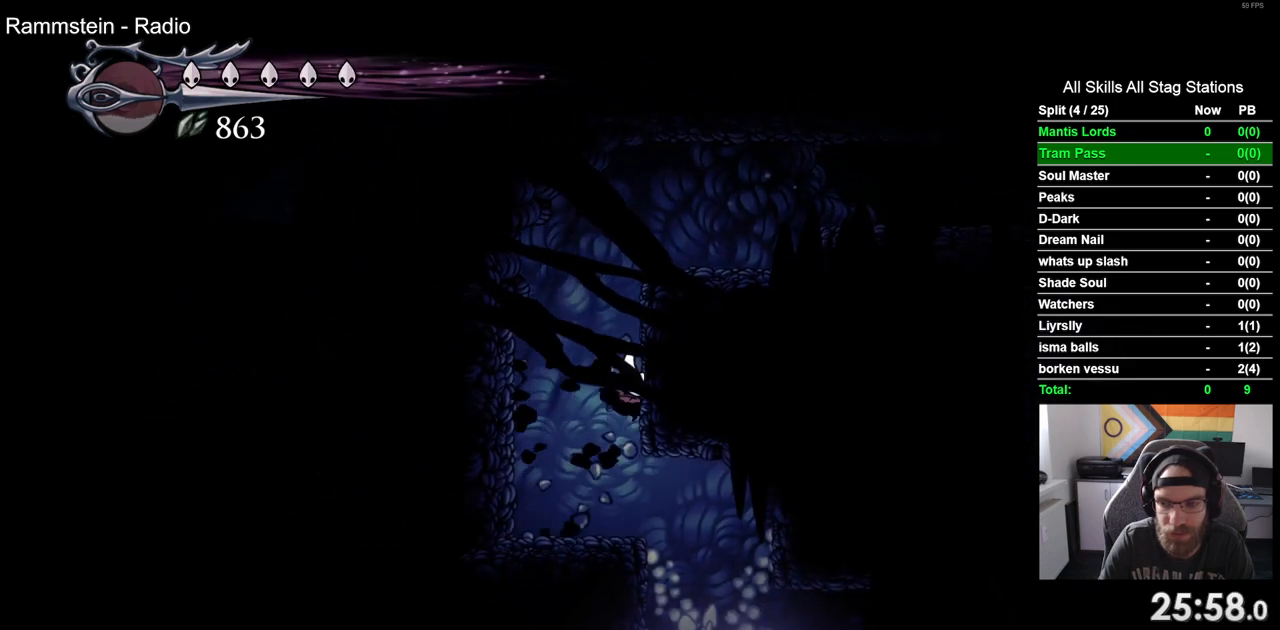
{"dt_ms": 500, "buttons": ["DPAD_RIGHT"], "left_stick": "center", "events": [[17, "DPAD_RIGHT", "down"]]}
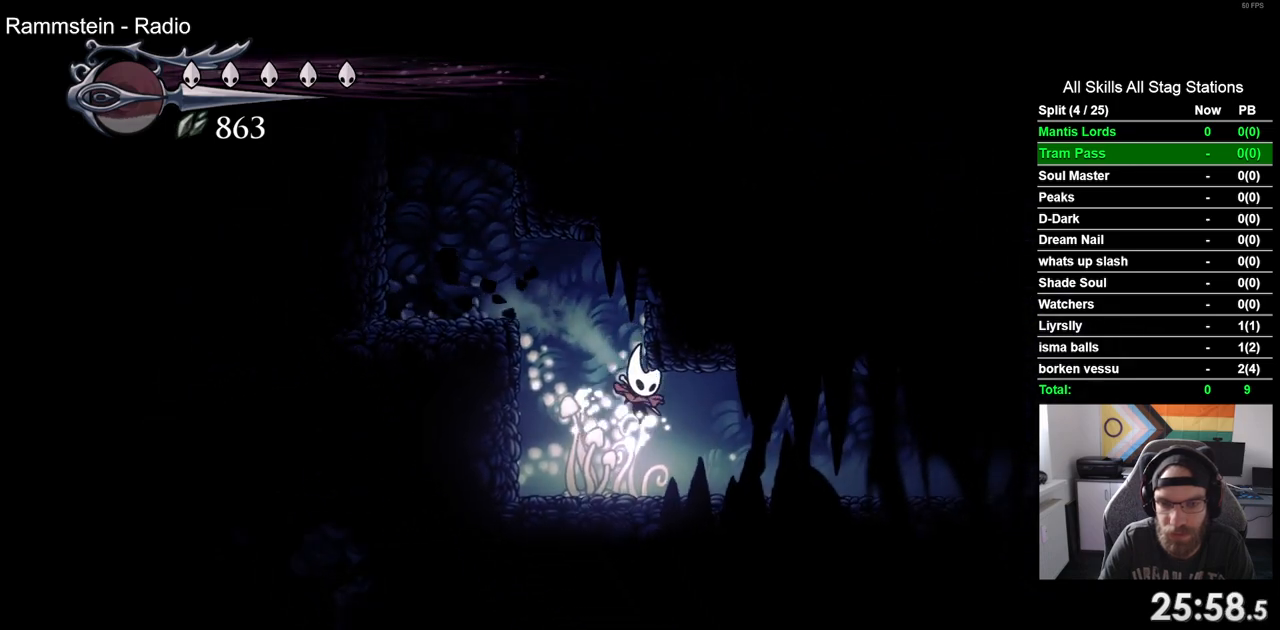
{"dt_ms": 500, "buttons": ["DPAD_RIGHT"], "left_stick": "center", "events": []}
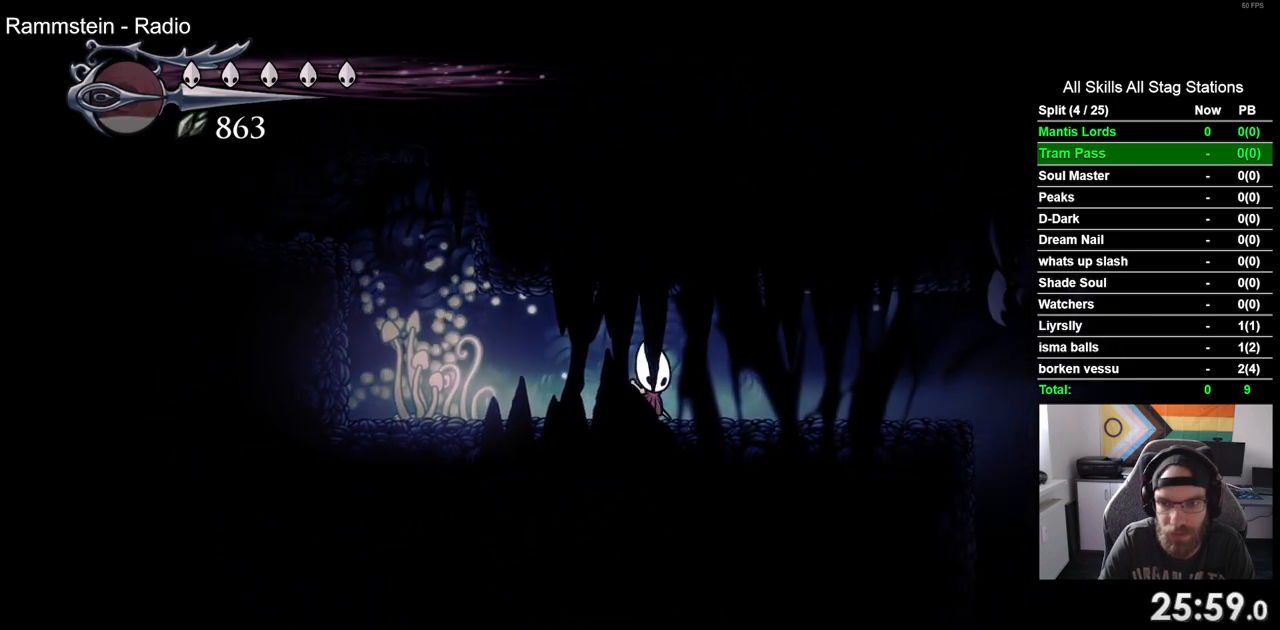
{"dt_ms": 500, "buttons": ["DPAD_RIGHT"], "left_stick": "center", "events": []}
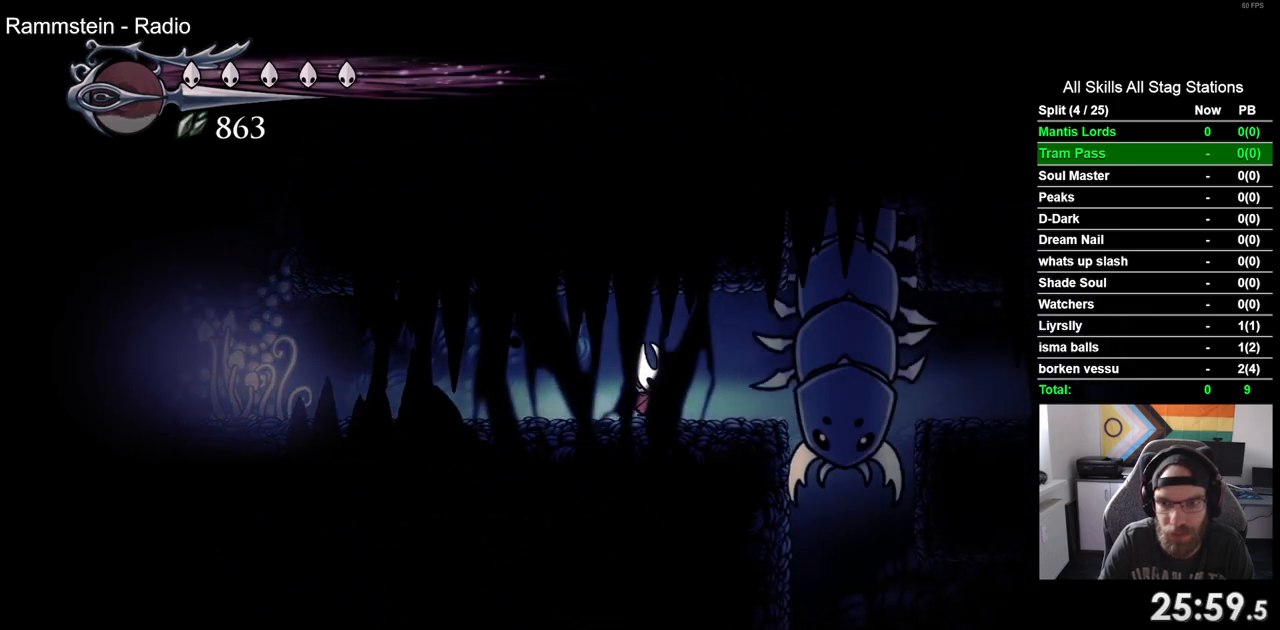
{"dt_ms": 500, "buttons": ["SQUARE"], "left_stick": "center", "events": [[33, "SQUARE", "down"], [67, "DPAD_RIGHT", "up"], [217, "SQUARE", "up"], [333, "DPAD_RIGHT", "down"], [450, "DPAD_RIGHT", "up"], [450, "SQUARE", "down"]]}
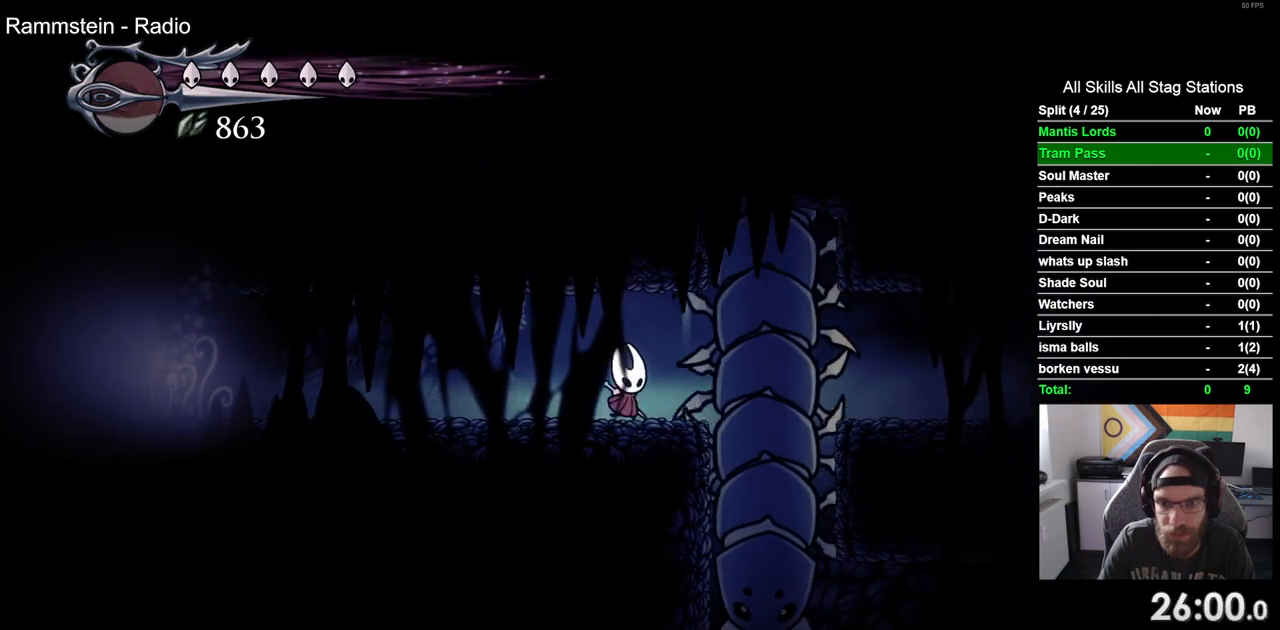
{"dt_ms": 500, "buttons": ["SQUARE"], "left_stick": "center", "events": [[133, "SQUARE", "up"], [267, "DPAD_RIGHT", "down"], [367, "SQUARE", "down"], [400, "DPAD_RIGHT", "up"]]}
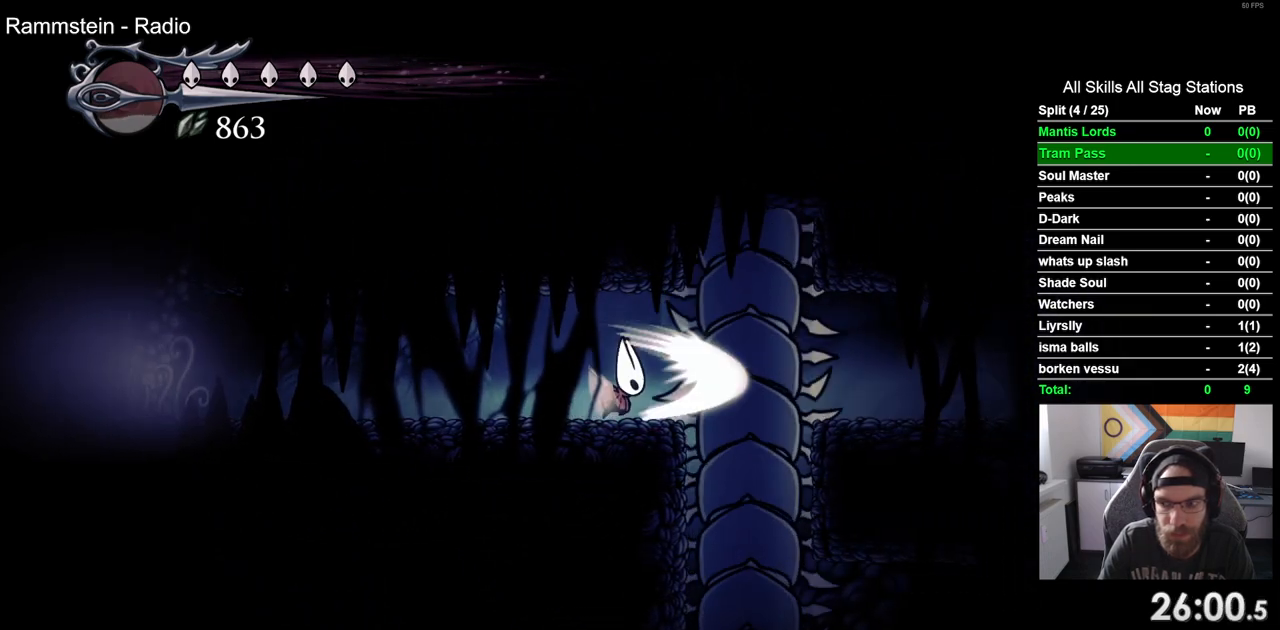
{"dt_ms": 1000, "buttons": [], "left_stick": "center"}
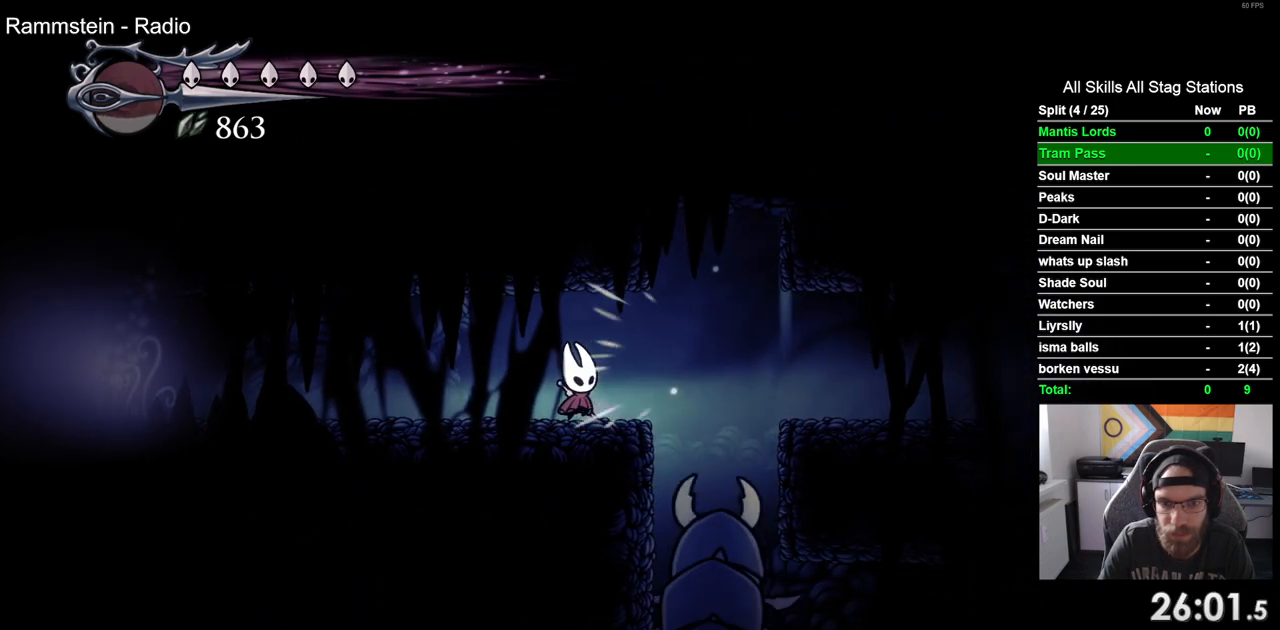
{"dt_ms": 500, "buttons": ["DPAD_RIGHT"], "left_stick": "center", "events": [[133, "DPAD_RIGHT", "down"]]}
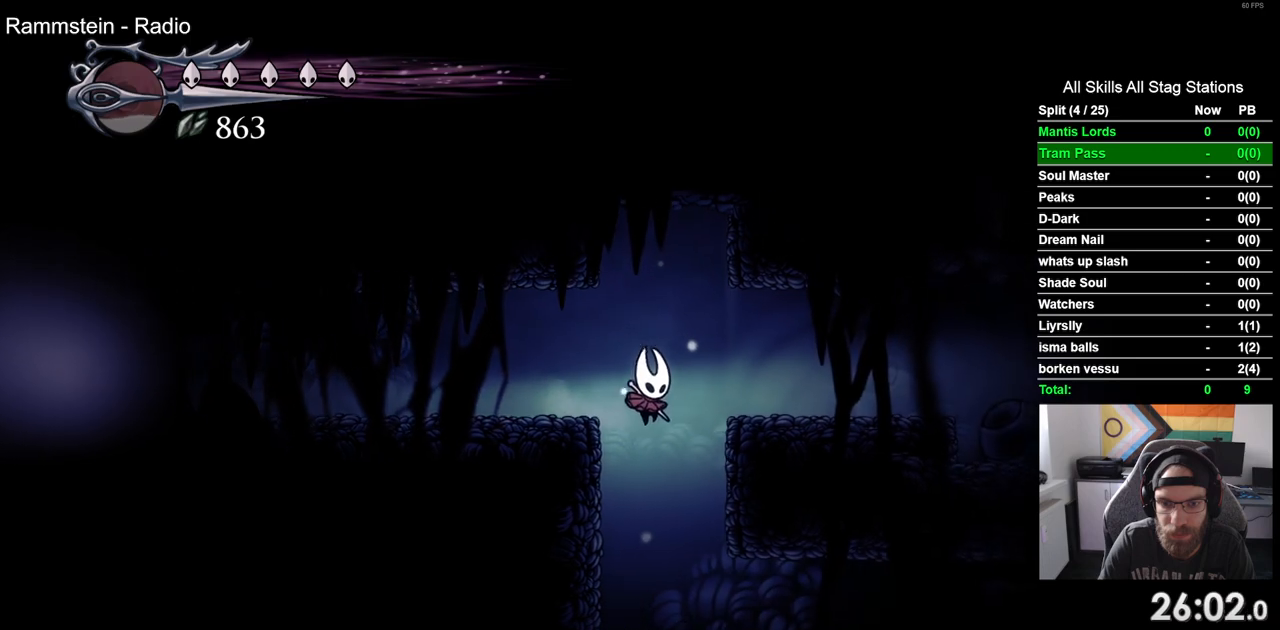
{"dt_ms": 500, "buttons": ["R2", "DPAD_RIGHT"], "left_stick": "center", "events": [[433, "R2", "down"]]}
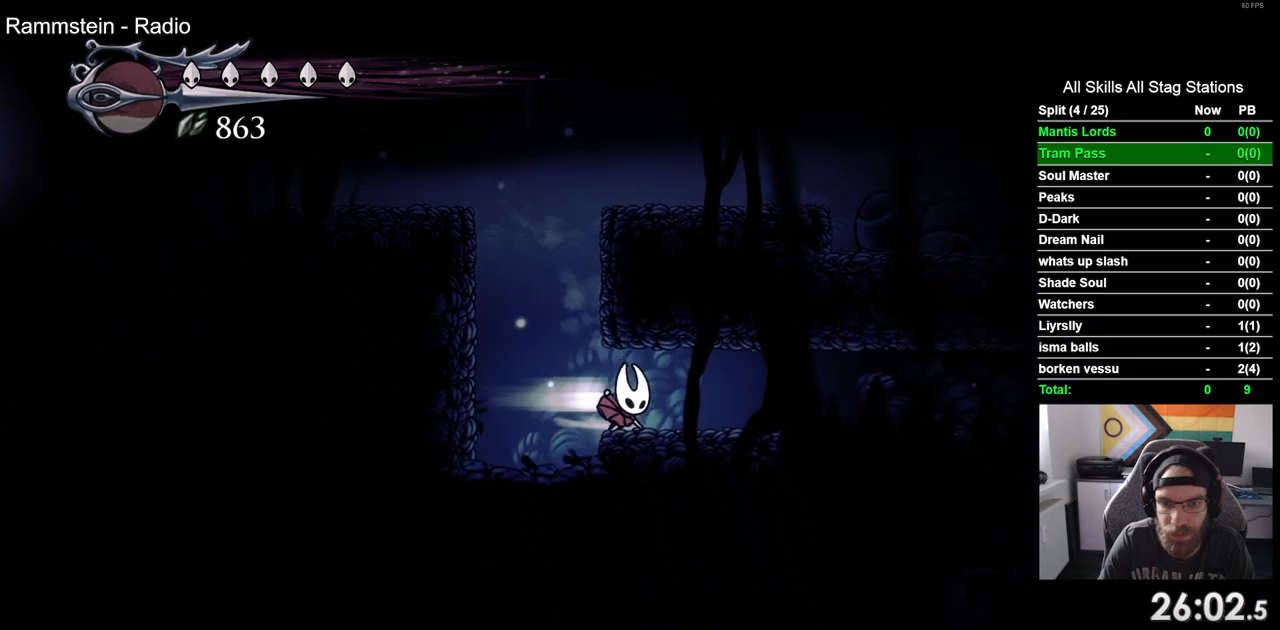
{"dt_ms": 500, "buttons": ["R2", "DPAD_RIGHT"], "left_stick": "center", "events": [[200, "R2", "up"], [483, "R2", "down"]]}
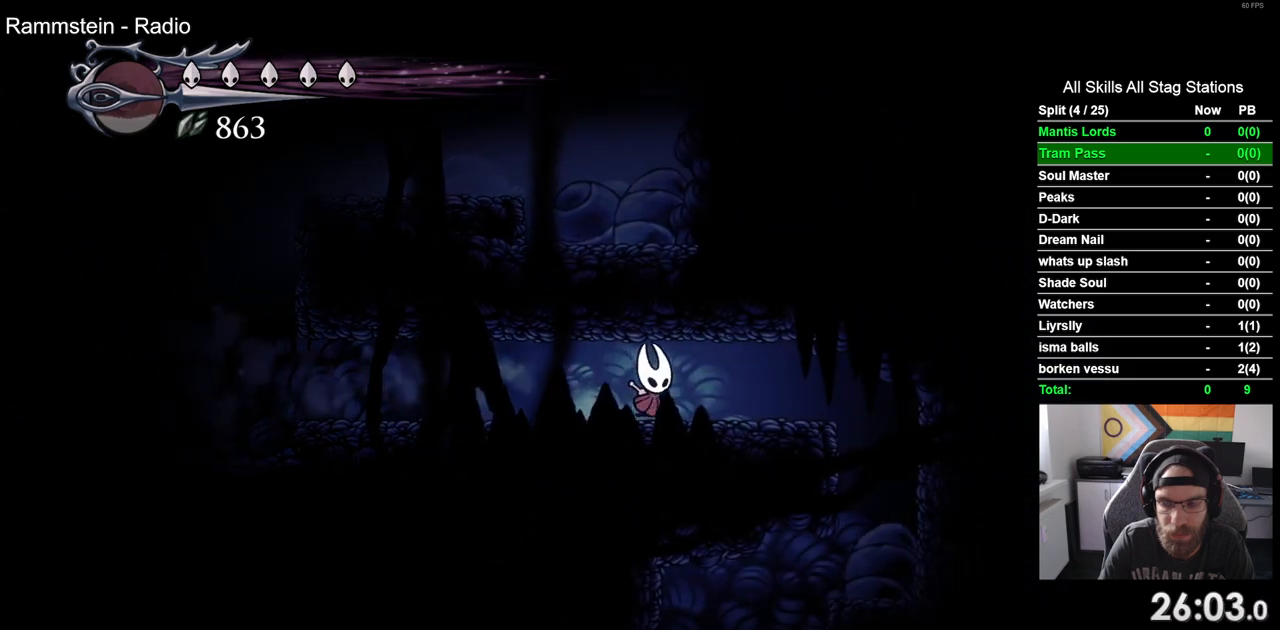
{"dt_ms": 500, "buttons": ["DPAD_LEFT"], "left_stick": "center", "events": [[217, "R2", "up"], [417, "DPAD_LEFT", "down"], [417, "DPAD_RIGHT", "up"]]}
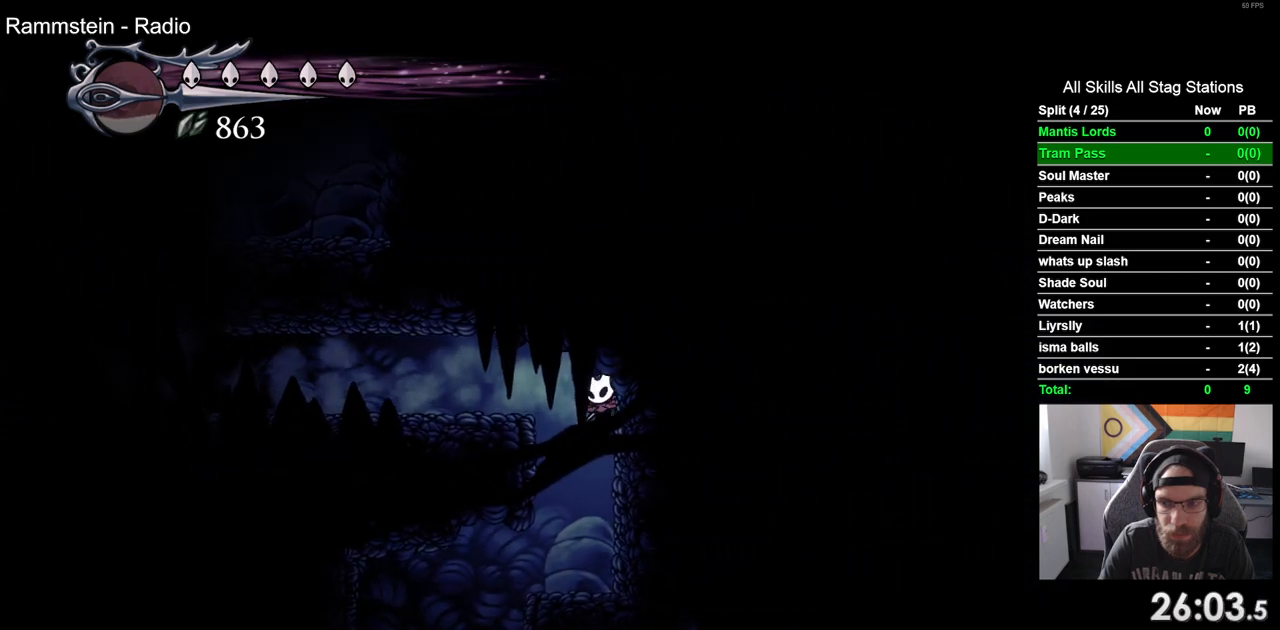
{"dt_ms": 500, "buttons": ["DPAD_LEFT"], "left_stick": "center", "events": []}
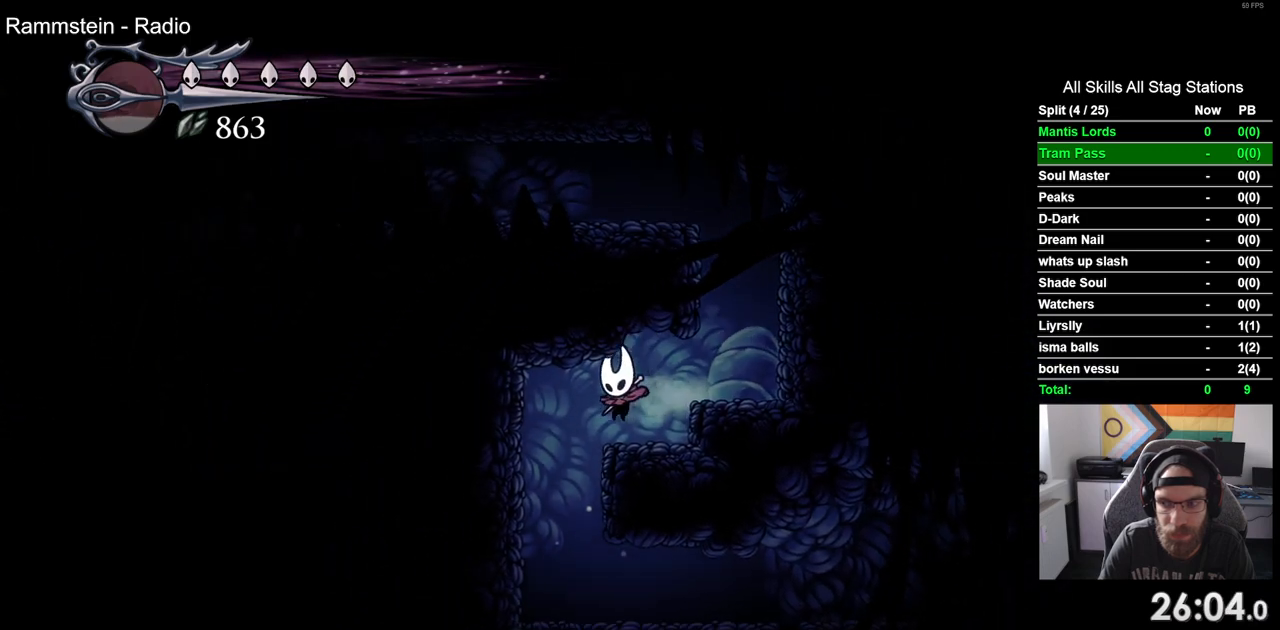
{"dt_ms": 500, "buttons": ["DPAD_RIGHT"], "left_stick": "center", "events": [[333, "DPAD_LEFT", "up"], [333, "DPAD_RIGHT", "down"]]}
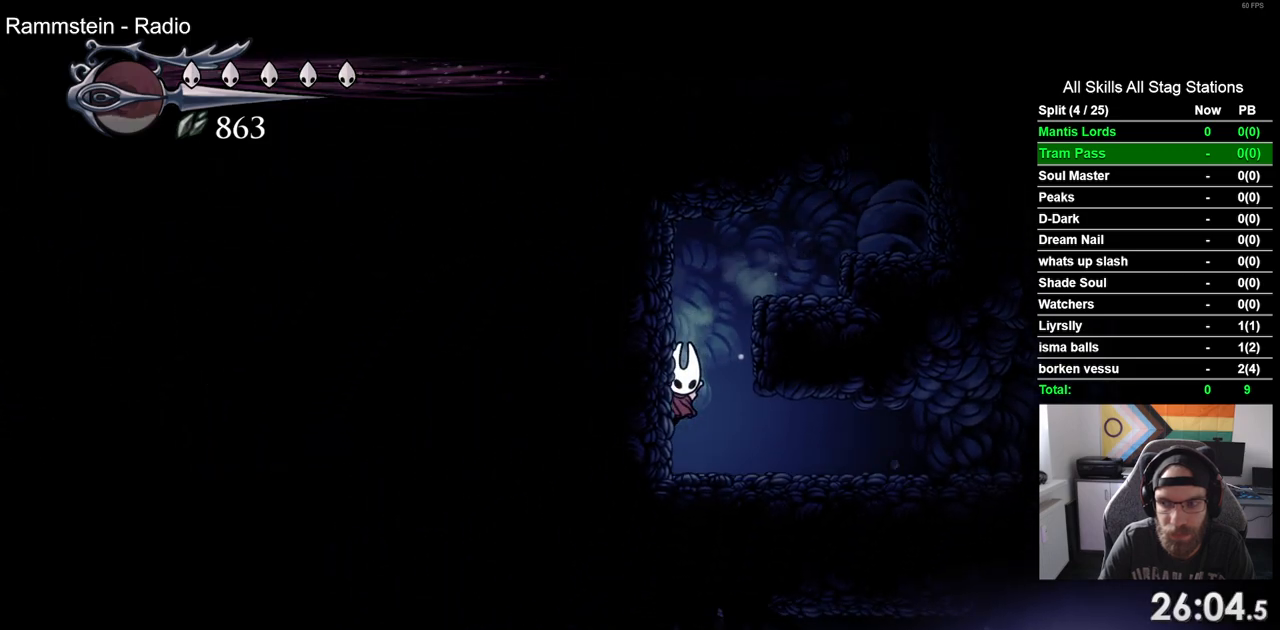
{"dt_ms": 500, "buttons": ["DPAD_RIGHT"], "left_stick": "center", "events": [[67, "R2", "down"], [317, "R2", "up"]]}
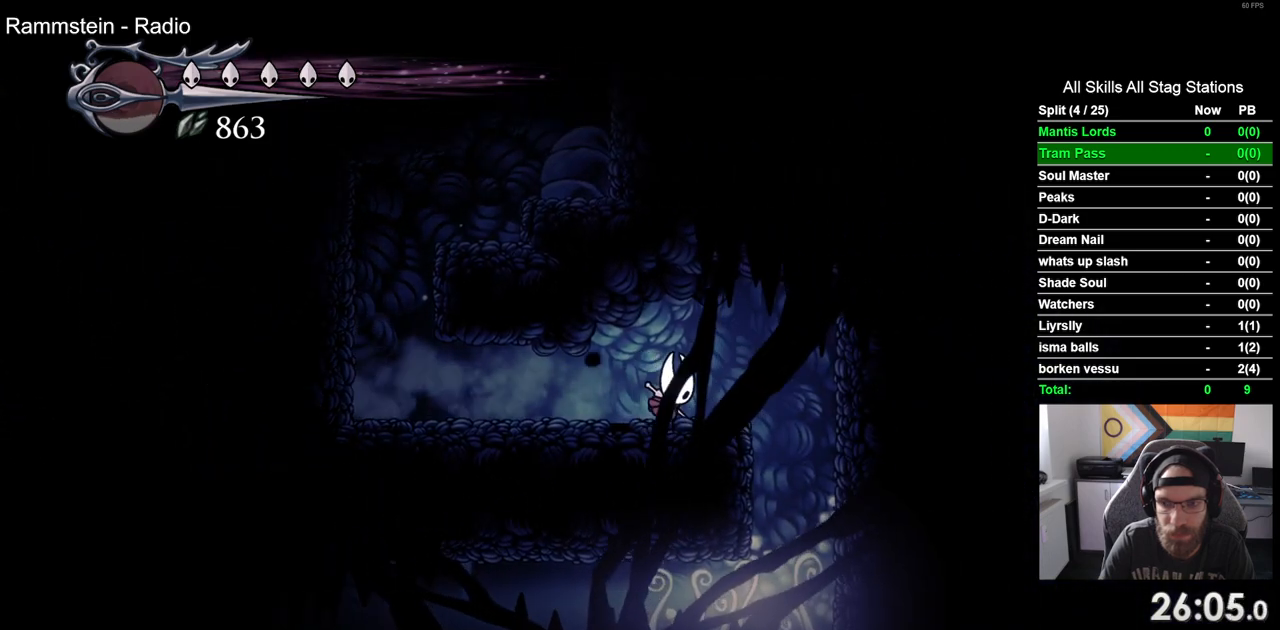
{"dt_ms": 500, "buttons": ["DPAD_LEFT"], "left_stick": "center", "events": [[133, "DPAD_RIGHT", "up"], [217, "DPAD_RIGHT", "down"], [383, "DPAD_RIGHT", "up"], [450, "DPAD_LEFT", "down"]]}
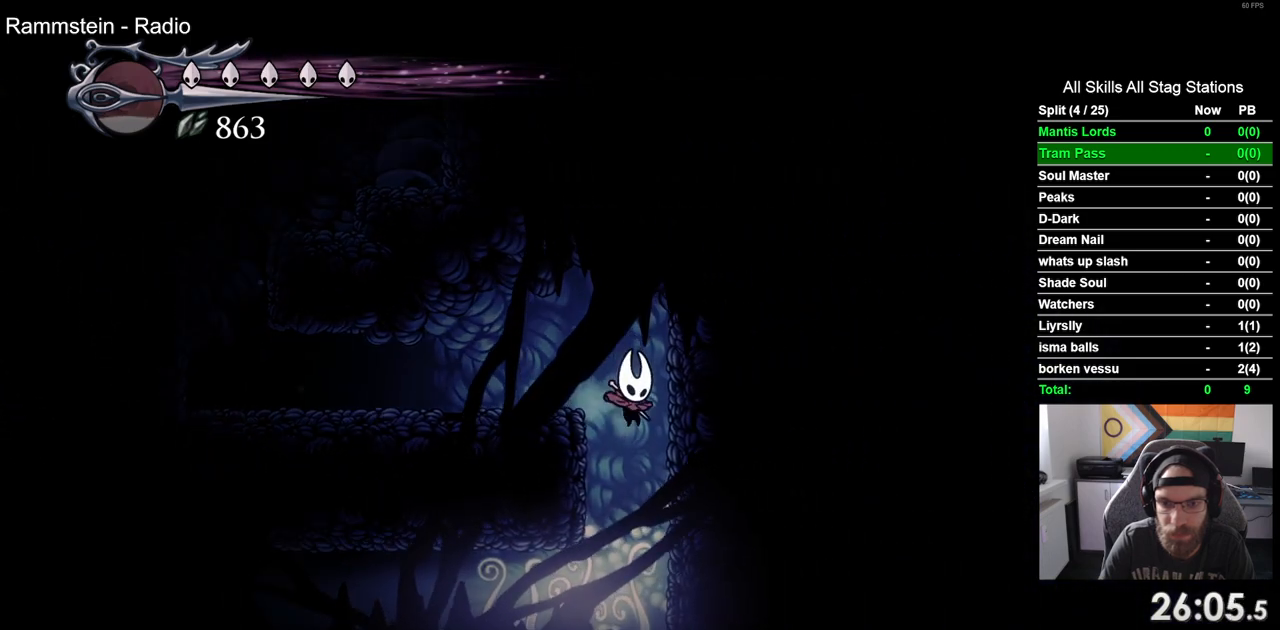
{"dt_ms": 500, "buttons": ["DPAD_LEFT"], "left_stick": "center", "events": []}